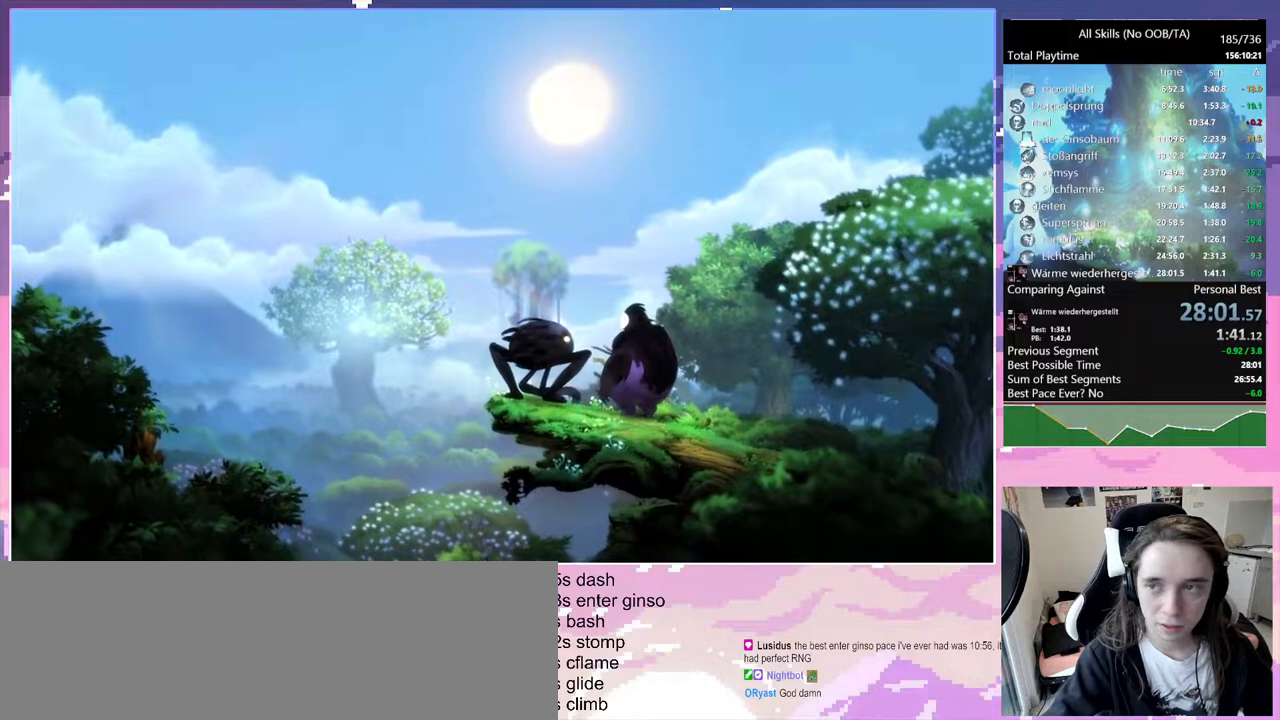
Gameplay with keyboard and mouse; each line is a JSON object with the keys and mouse buttons held at the frame after it. "events" lists presses ("down") and releases ("up") of "bash", "bash2", "bz", "cdash", "cjugg", "d", "debug", "escape", "glimb", "grade", "pause", "q", "rjump", "s", "sa", "save", "space", "ui", "z", "mouse_left", "mouse_wheel", "mouse_right", "mouse_mb4" and "mouse_mb5" between this image and that frame as [ms after this image, input, new state], when the widget could be followed in between. "mouse_left", "mouse_wheel", "mouse_right", "mouse_mb4", "mouse_mb5" = the "left", "wheel", "right", "mb4", "mb5" buttons of the "mouse" list. No other keys are recorded. "wheel" means that the mouse wheel is clicked or scrolled. Mouse movement is not recorded. Key names are as the overlay labels them; some are game actions (e.g. jump) rather than physical keys.
{"keys": [], "mouse": [], "events": [[267, "mouse_left", "down"], [367, "mouse_left", "up"]]}
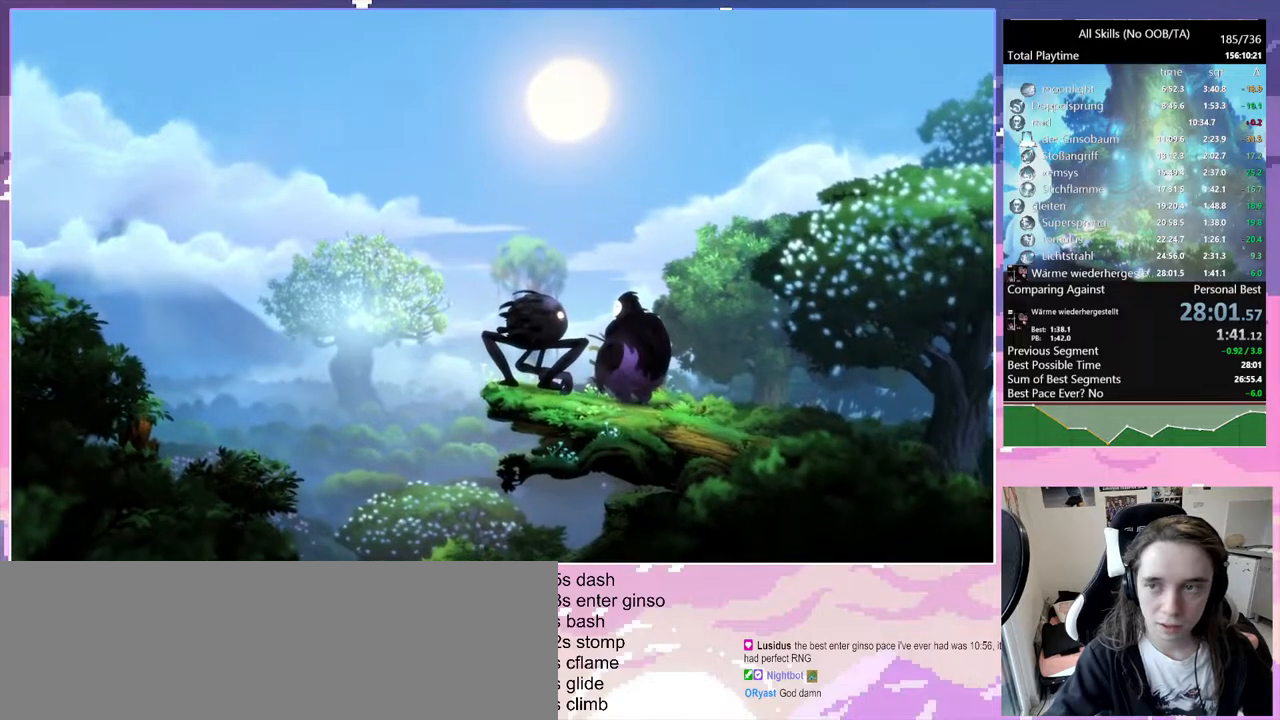
{"keys": [], "mouse": [], "events": []}
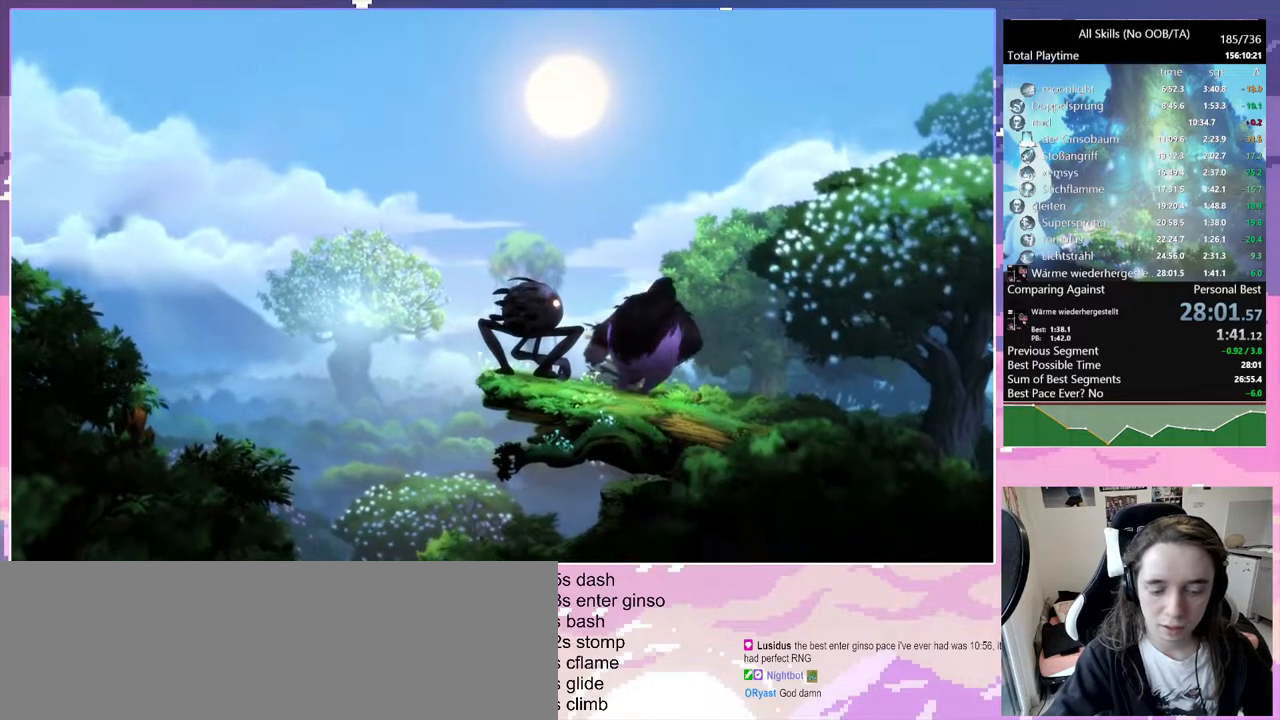
{"keys": [], "mouse": [], "events": [[117, "mouse_left", "down"], [217, "mouse_left", "up"]]}
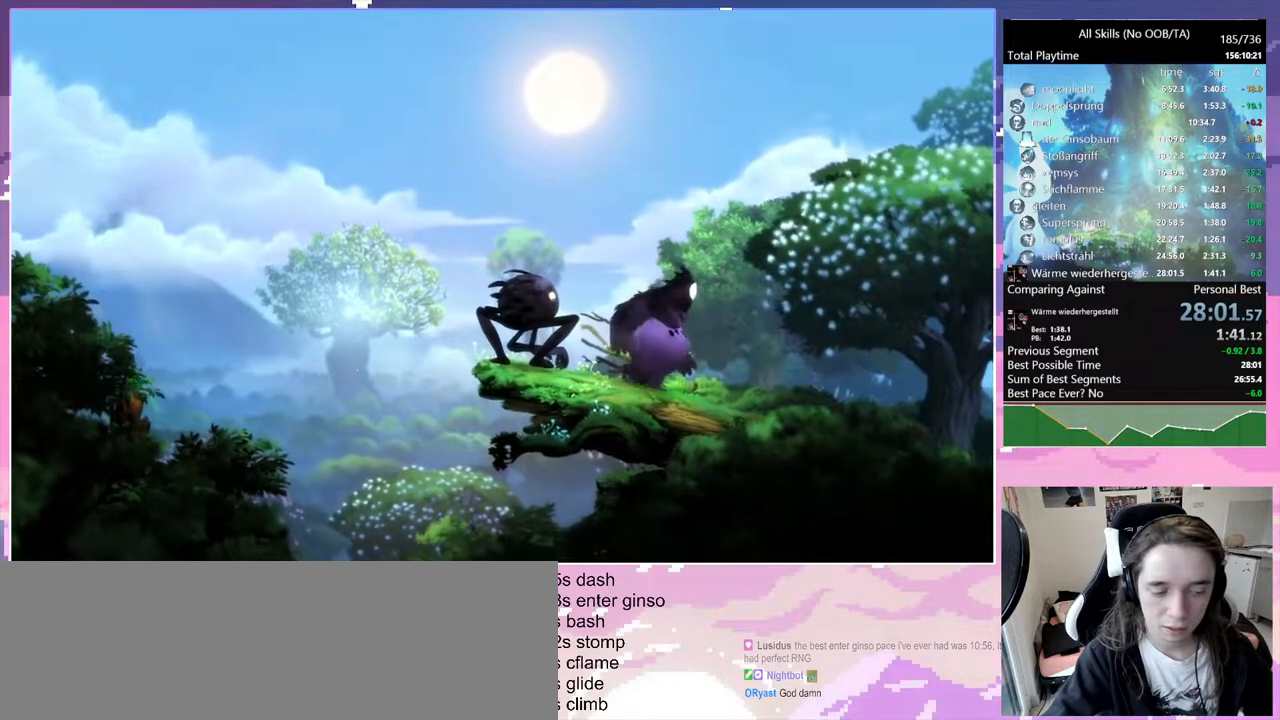
{"keys": [], "mouse": [], "events": []}
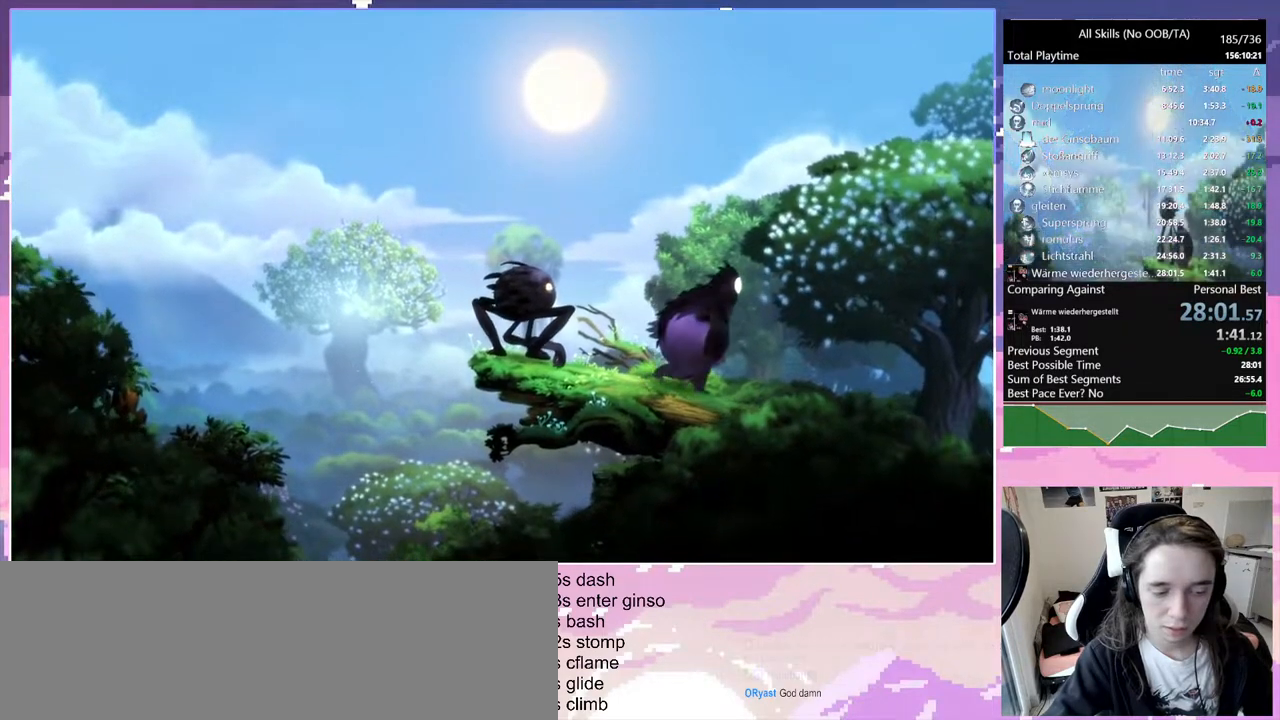
{"keys": [], "mouse": [], "events": []}
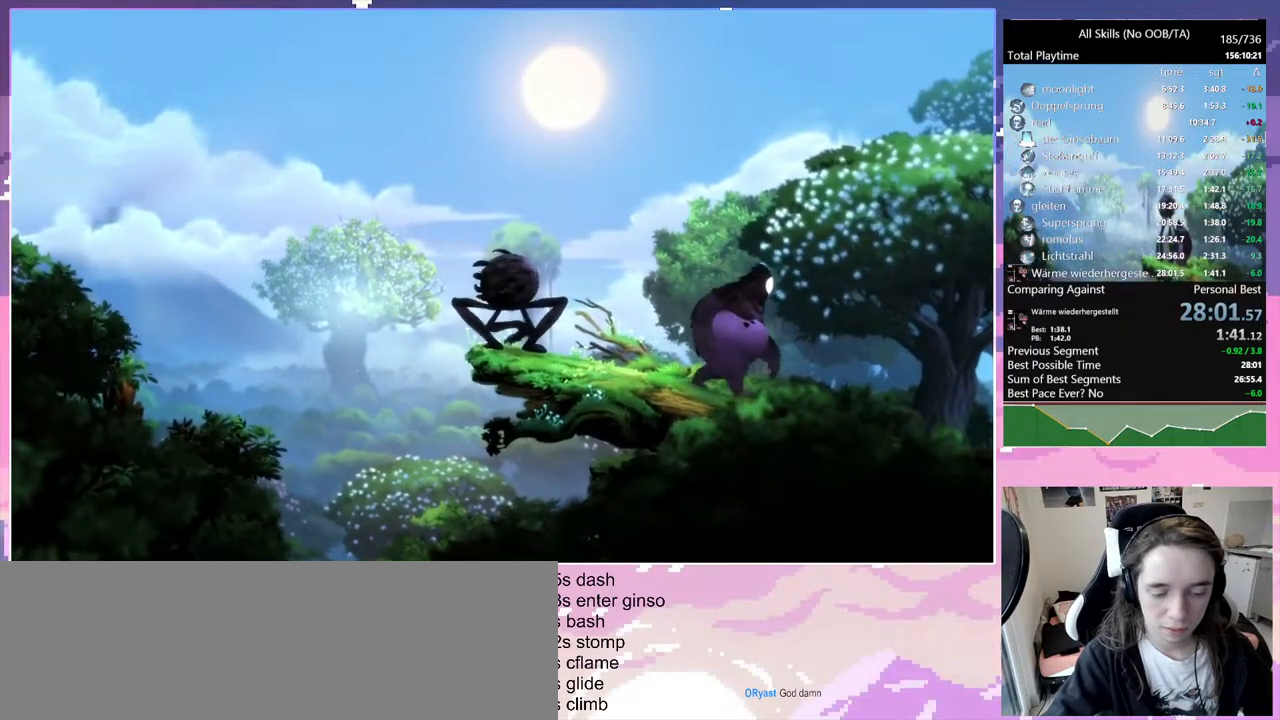
{"keys": [], "mouse": [], "events": [[217, "mouse_left", "down"], [300, "mouse_left", "up"]]}
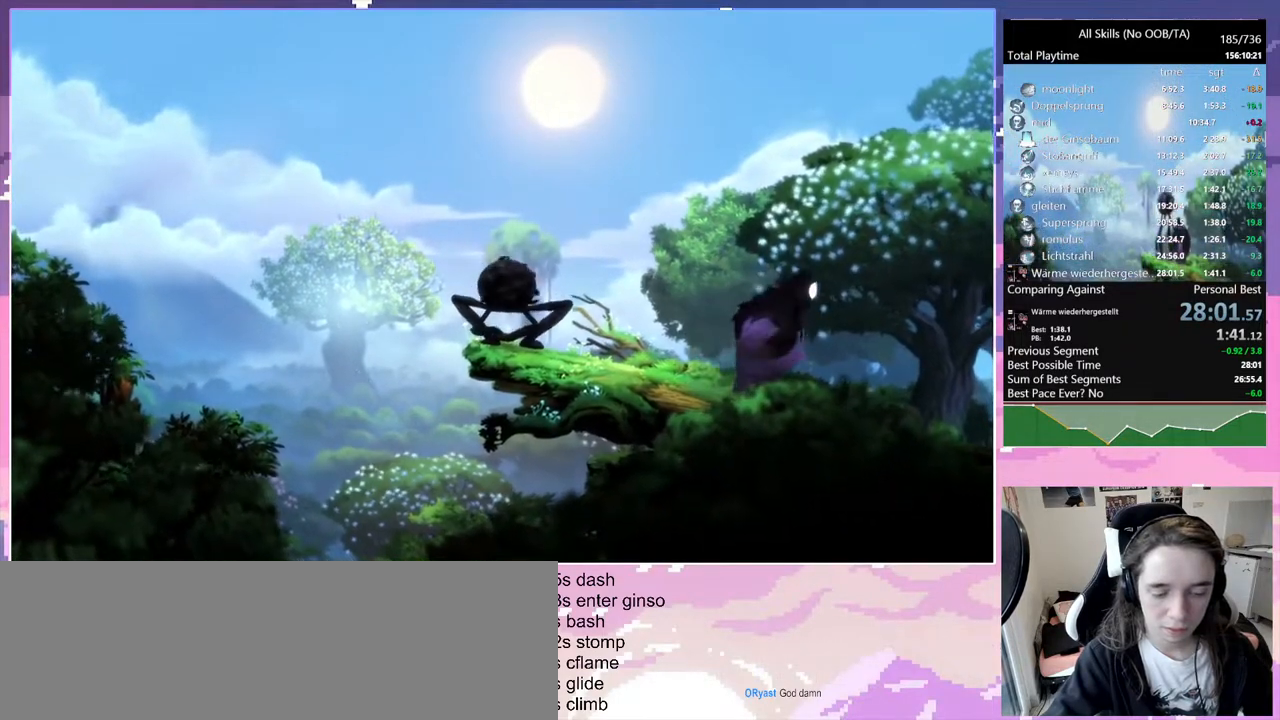
{"keys": [], "mouse": [], "events": [[133, "mouse_left", "down"], [233, "mouse_left", "up"]]}
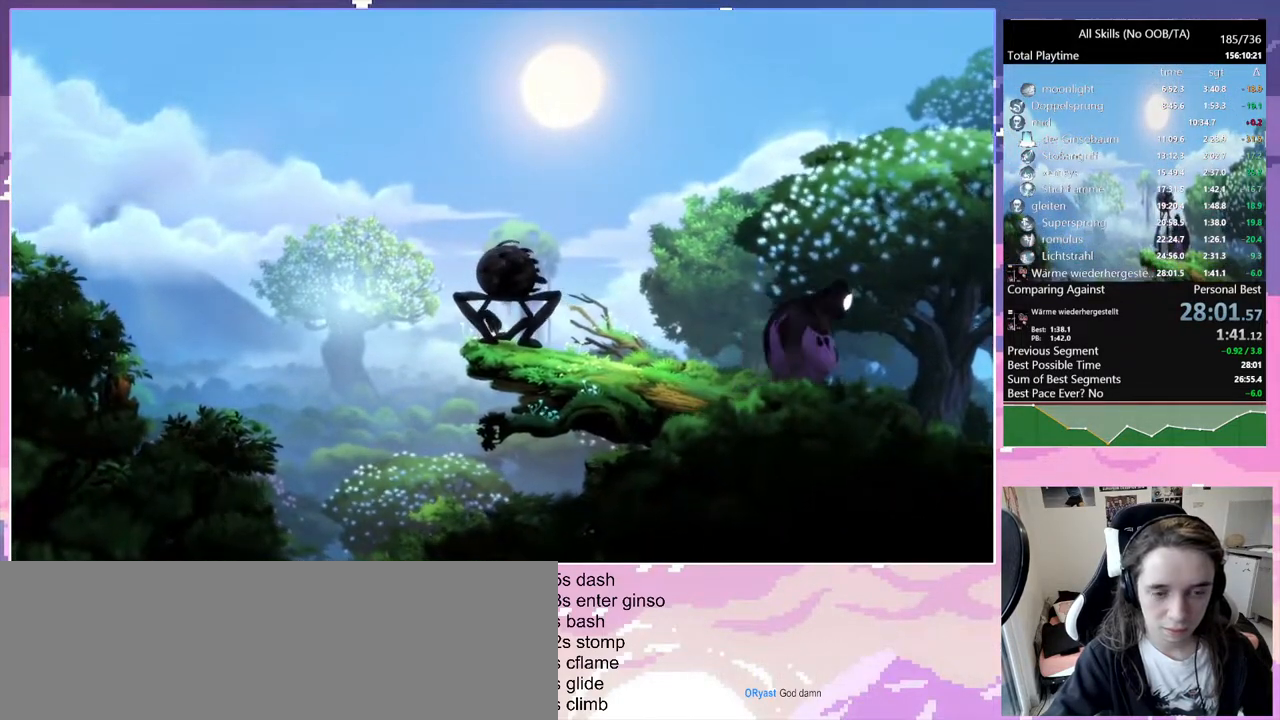
{"keys": [], "mouse": [], "events": []}
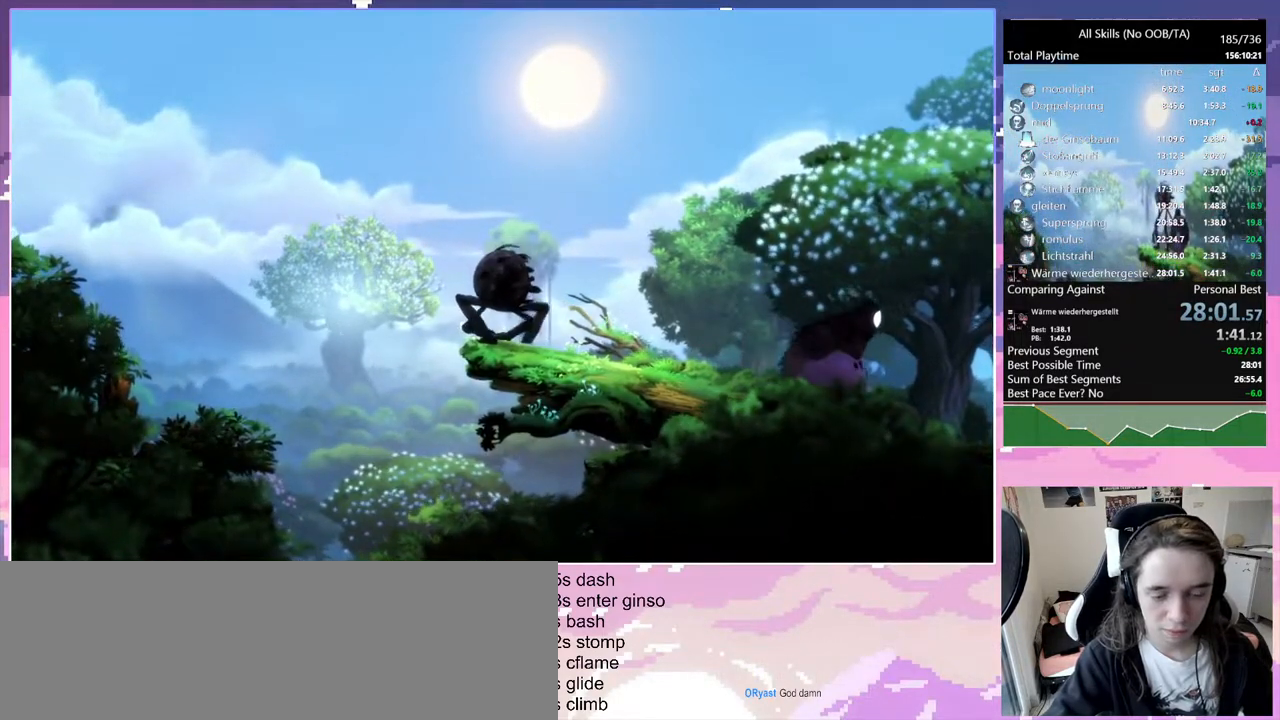
{"keys": [], "mouse": [], "events": []}
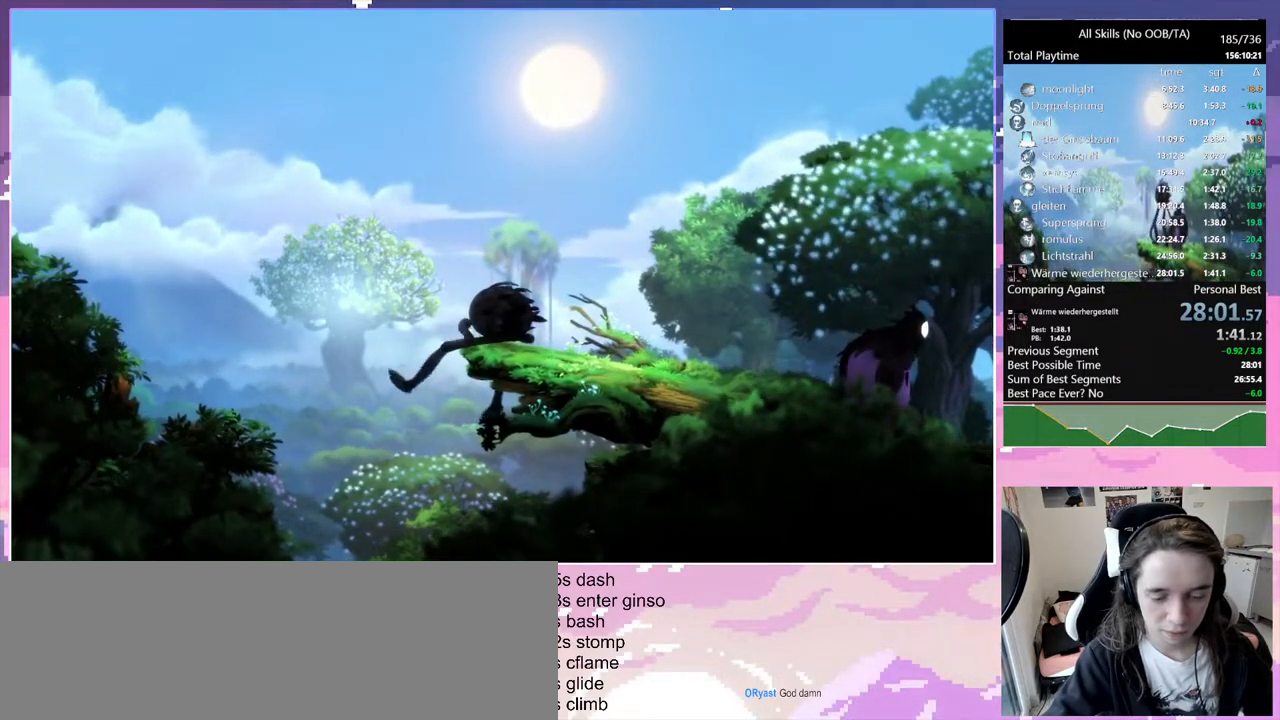
{"keys": [], "mouse": [], "events": []}
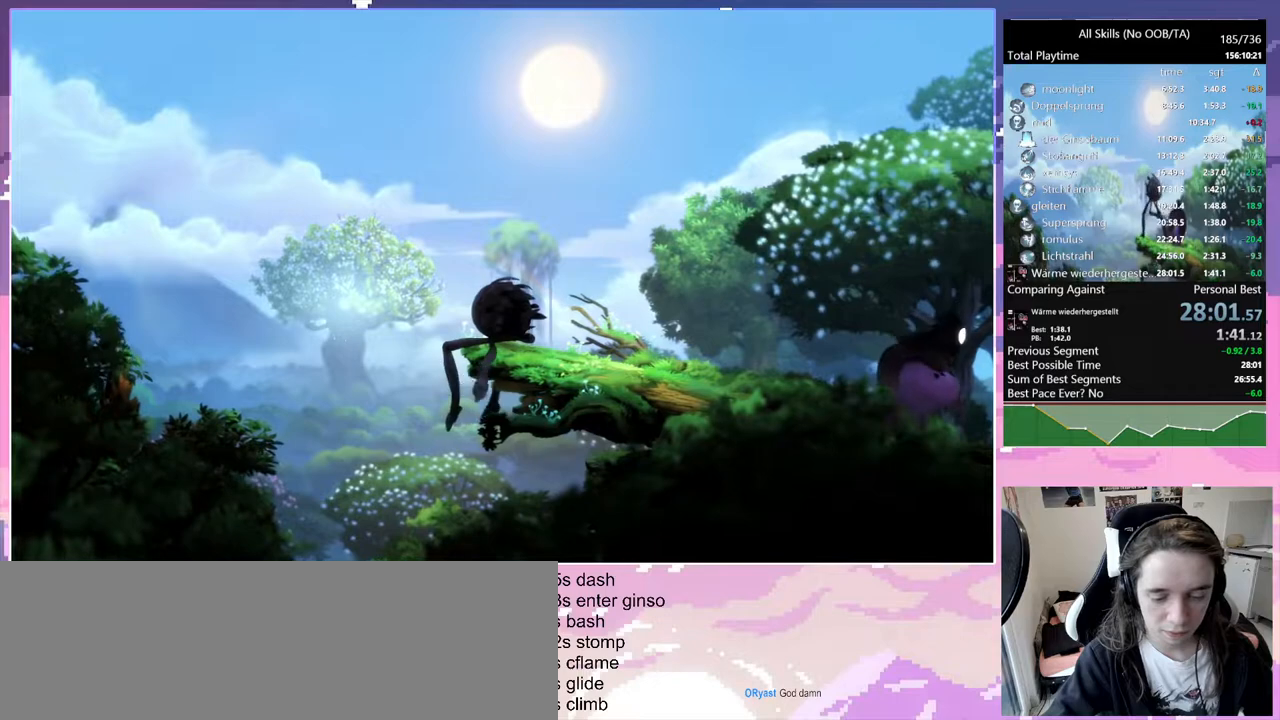
{"keys": [], "mouse": [], "events": [[250, "mouse_left", "down"], [383, "mouse_left", "up"]]}
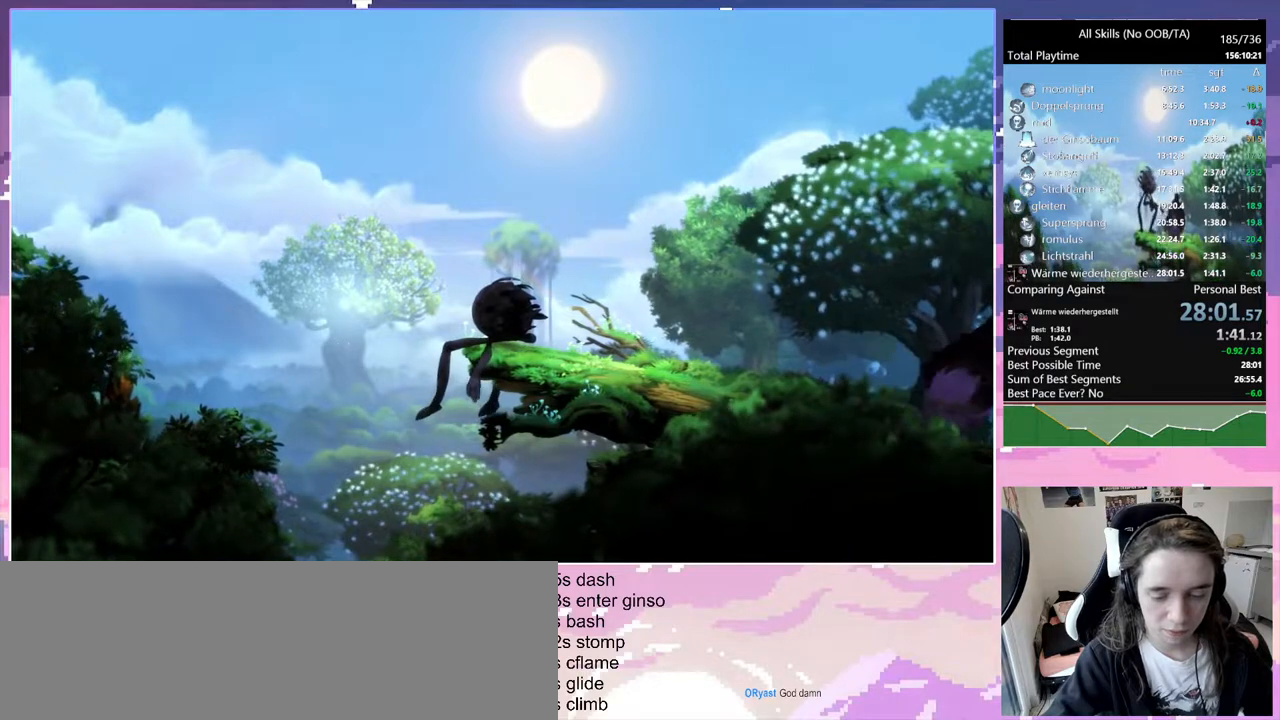
{"keys": [], "mouse": [], "events": []}
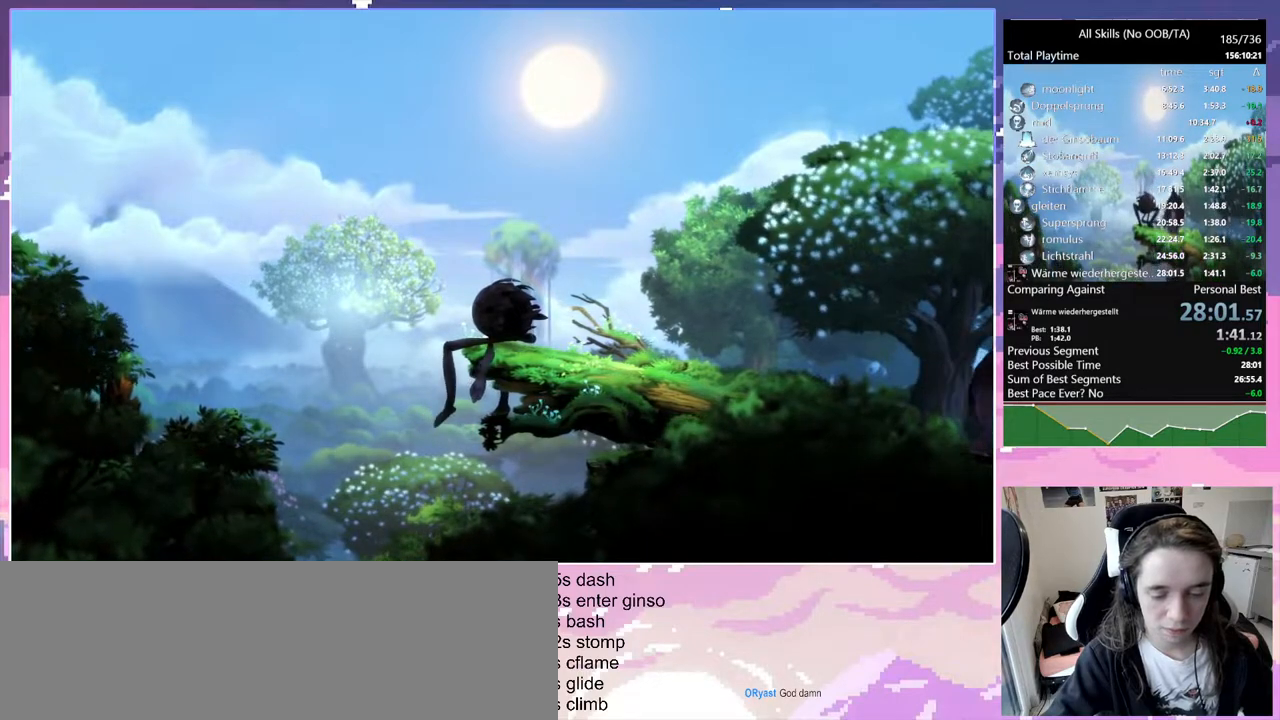
{"keys": [], "mouse": [], "events": [[100, "mouse_left", "down"], [183, "mouse_left", "up"]]}
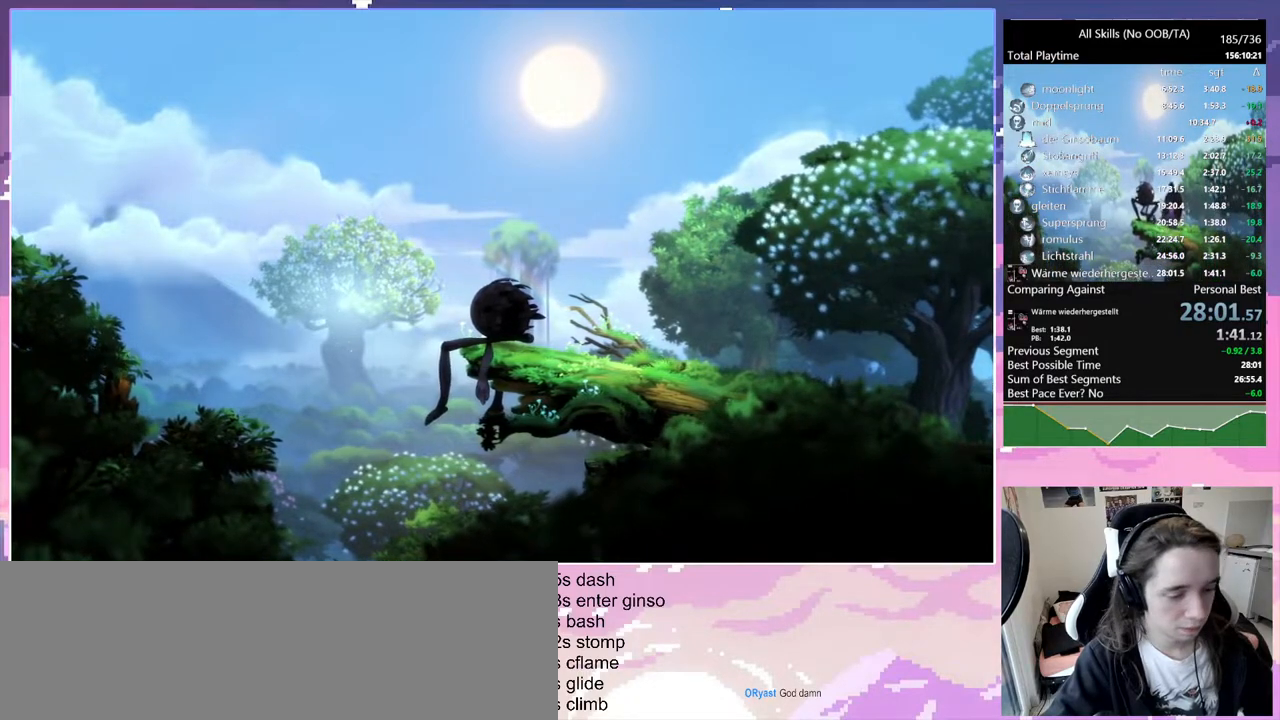
{"keys": [], "mouse": [], "events": []}
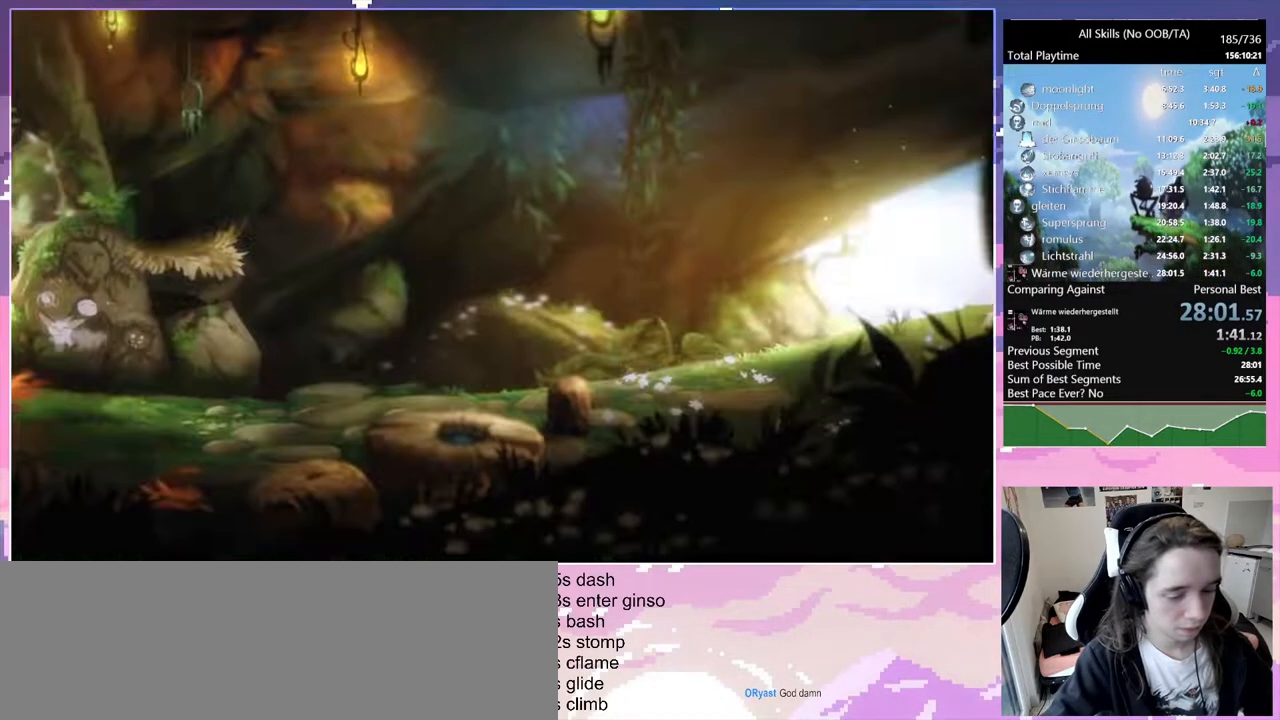
{"keys": [], "mouse": [], "events": [[117, "mouse_left", "down"], [217, "mouse_left", "up"]]}
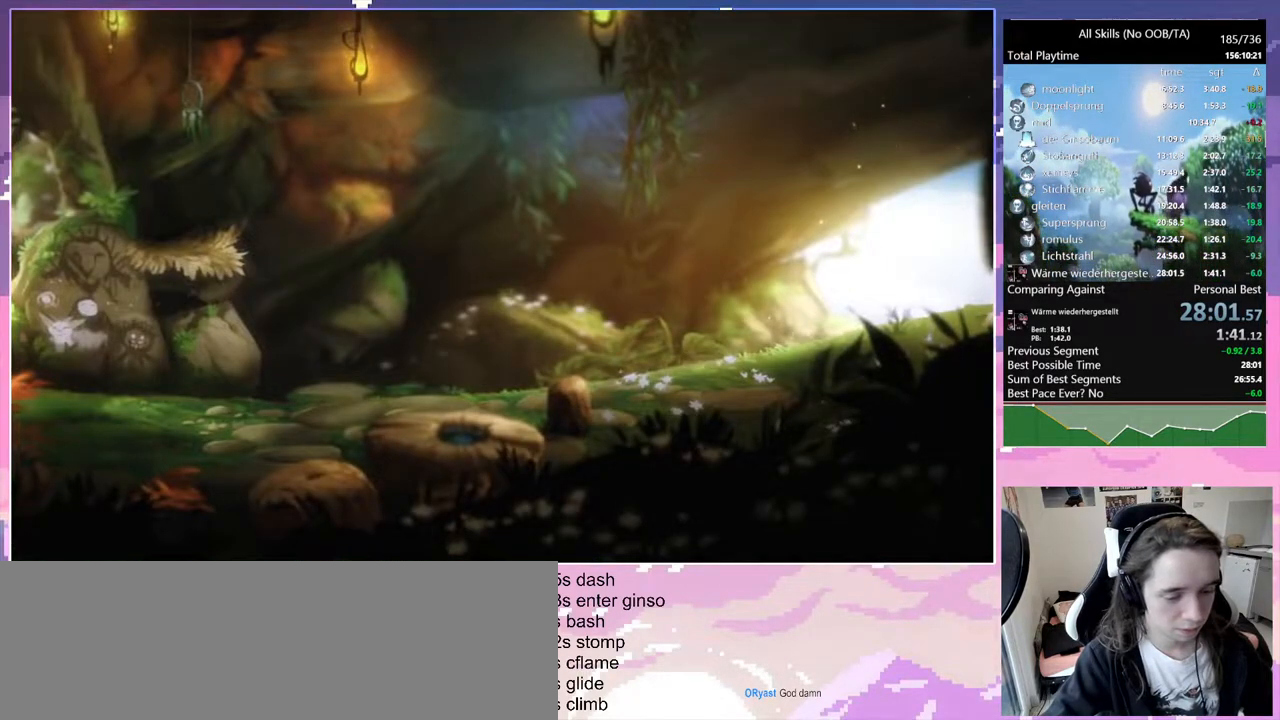
{"keys": [], "mouse": [], "events": []}
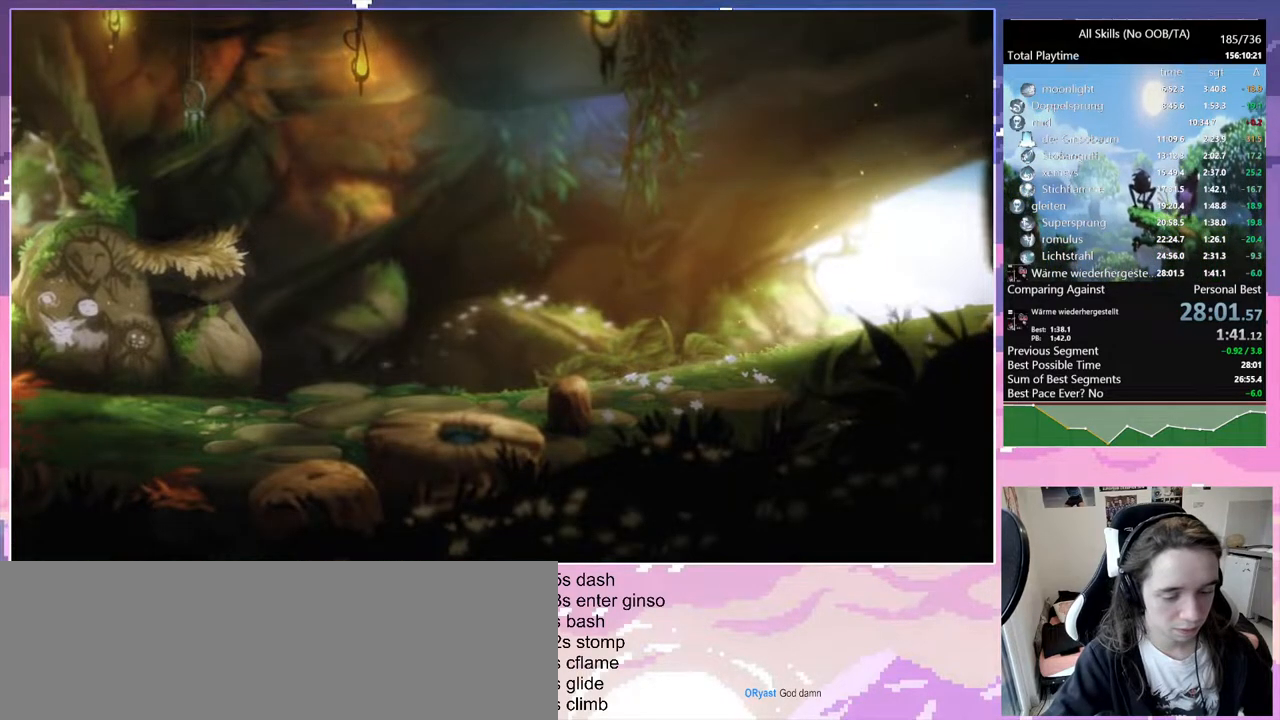
{"keys": [], "mouse": [], "events": [[17, "mouse_left", "down"], [50, "mouse_left", "up"], [300, "mouse_left", "down"], [433, "mouse_left", "up"]]}